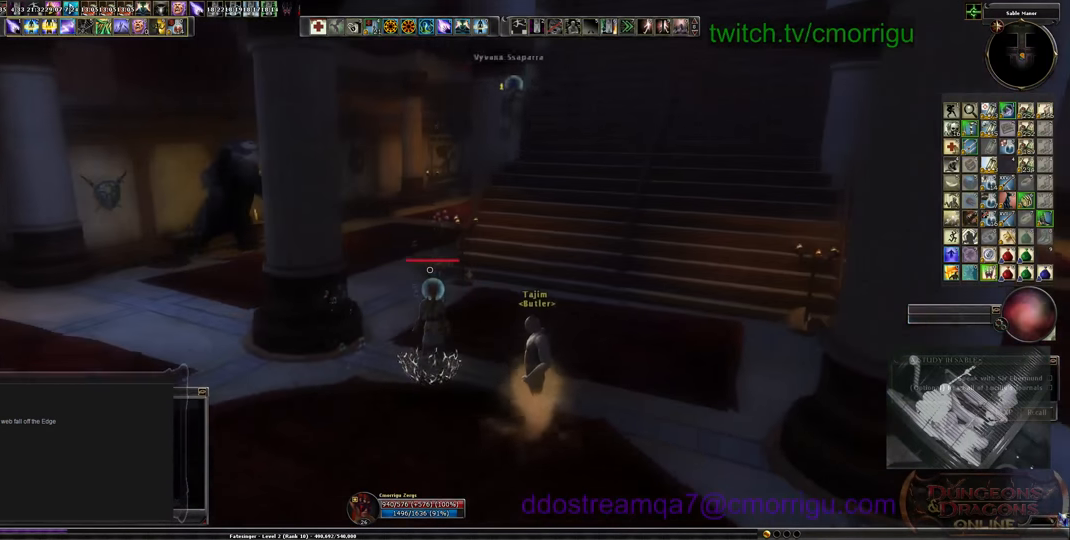
Gameplay with keyboard; each line is a JSON object with the keys held at the frame after it. "events" lists presses ("down") and releases ("up") of ".", "/", "0", "1", "2", "3", "4", "5", "6", "7", "8", "9", "a", "b", "backslash", "backspace", "c", "caps_lock", "comma", "ctrl_l", "ctrl_r", "d", "e", "equals", "escape", "f", "f1", "f10", "f11", "f12", "f2", "f3", "f4", "f5", "f6", "f7", "f8", "f9", "g", "h", "i", "j", "k", "l", "lbracket", "m", "minus", "n", "o", "p", "q", "quote", "r", "rbracket", "return", "s", "semicolon", "shift_l", "shift_r", "space", "t", "tab", "tilde", "u", "v", "w", "x", "y" and "z" between this image and that frame as [ms after this image, input, new state], when the widget could be followed in between. No other keys are recorded. Mouse input is not recorded.
{"keys": ["w"], "events": [[234, "w", "down"]]}
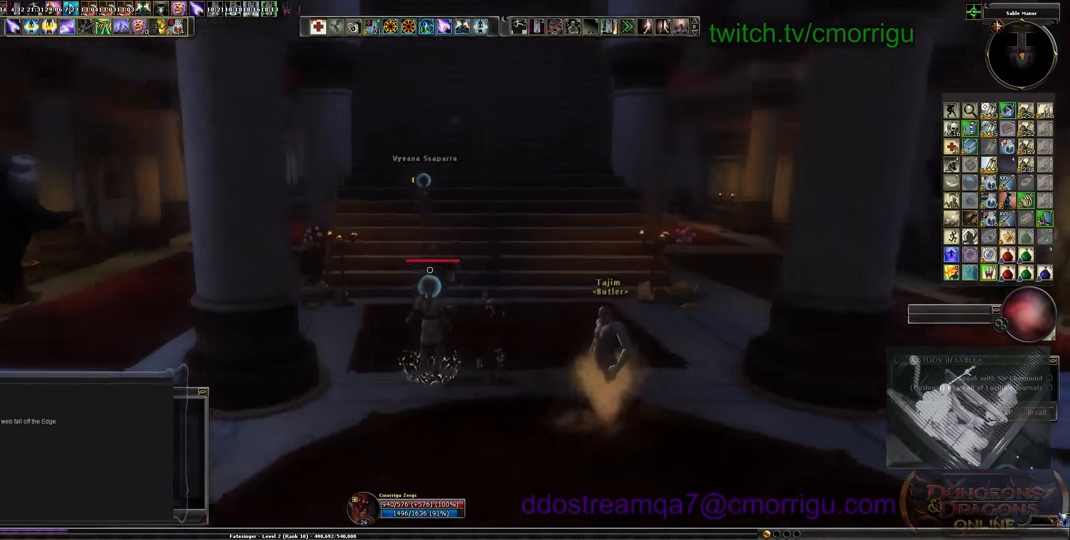
{"keys": ["w"], "events": []}
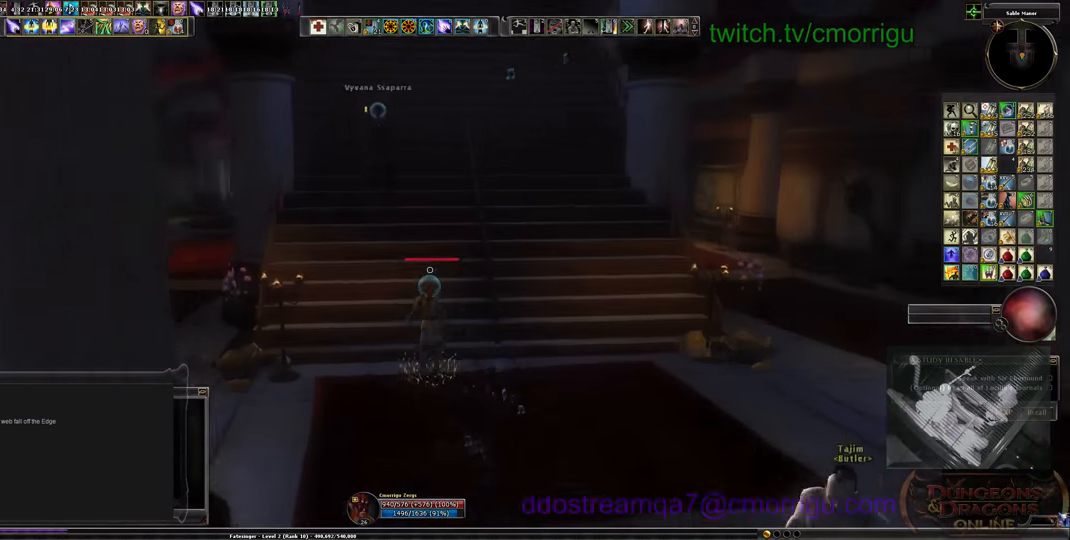
{"keys": ["w"], "events": []}
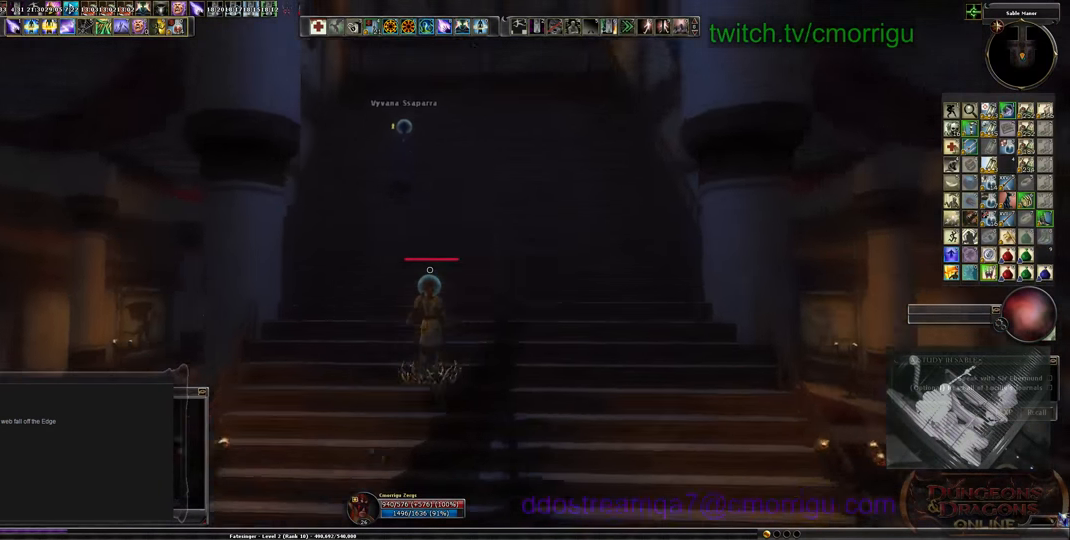
{"keys": ["w"], "events": []}
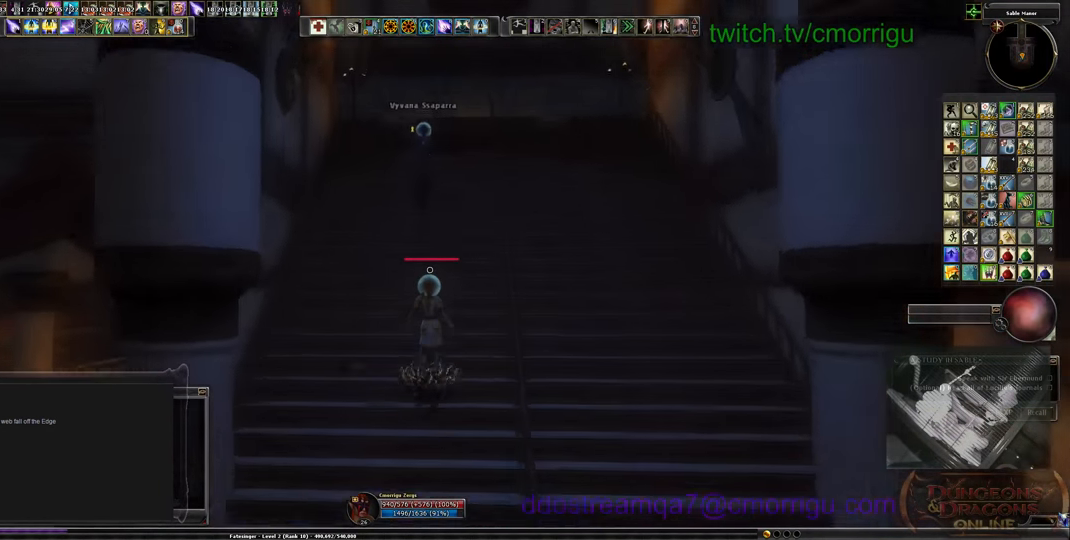
{"keys": ["w"], "events": []}
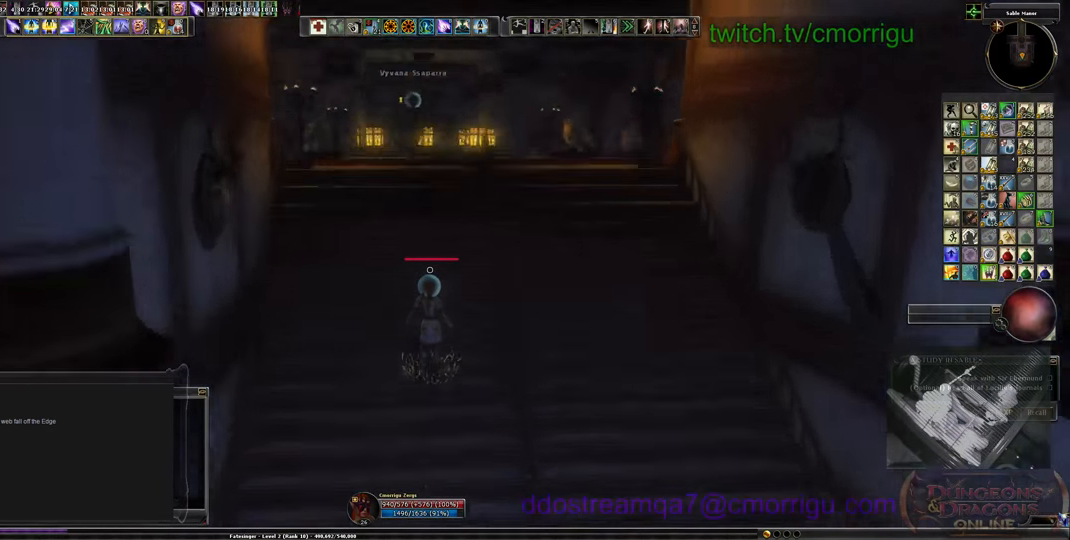
{"keys": ["w"], "events": []}
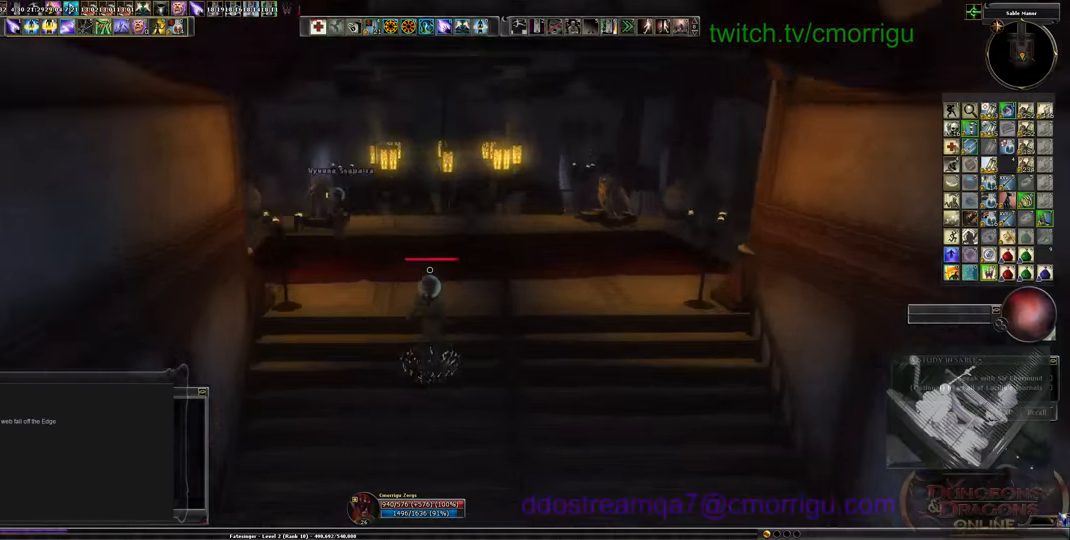
{"keys": ["w"], "events": []}
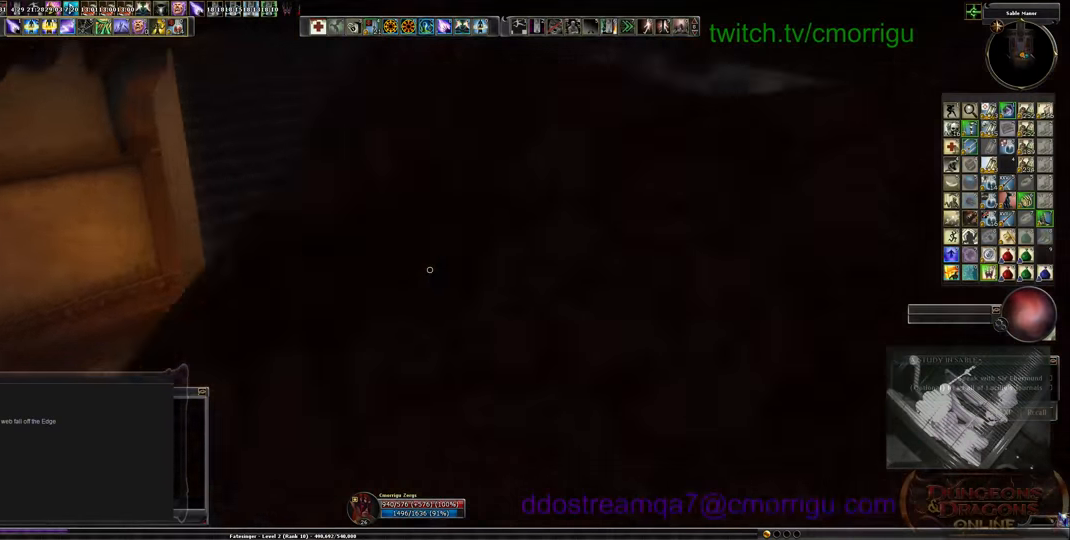
{"keys": ["w"], "events": []}
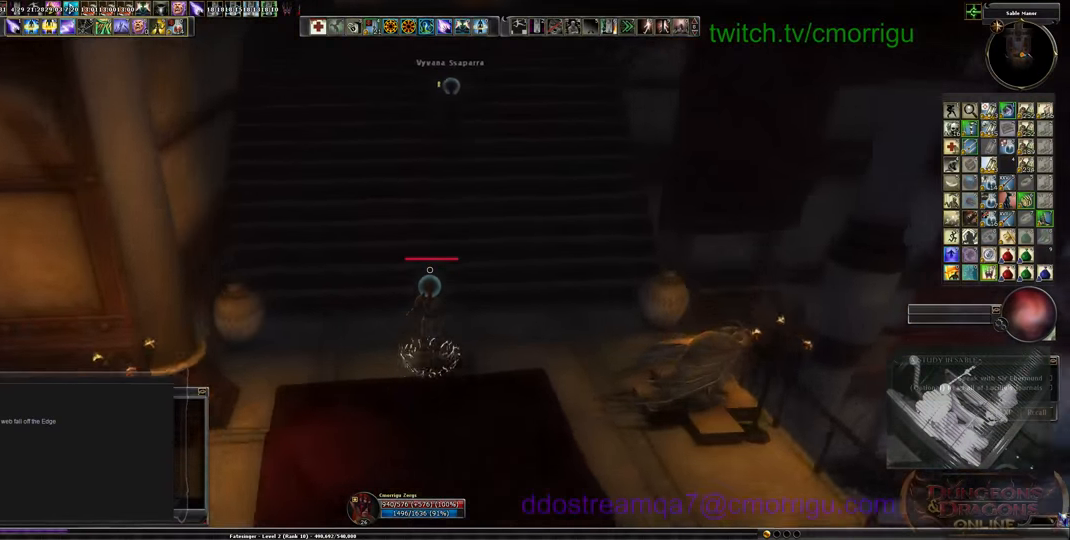
{"keys": ["w"], "events": []}
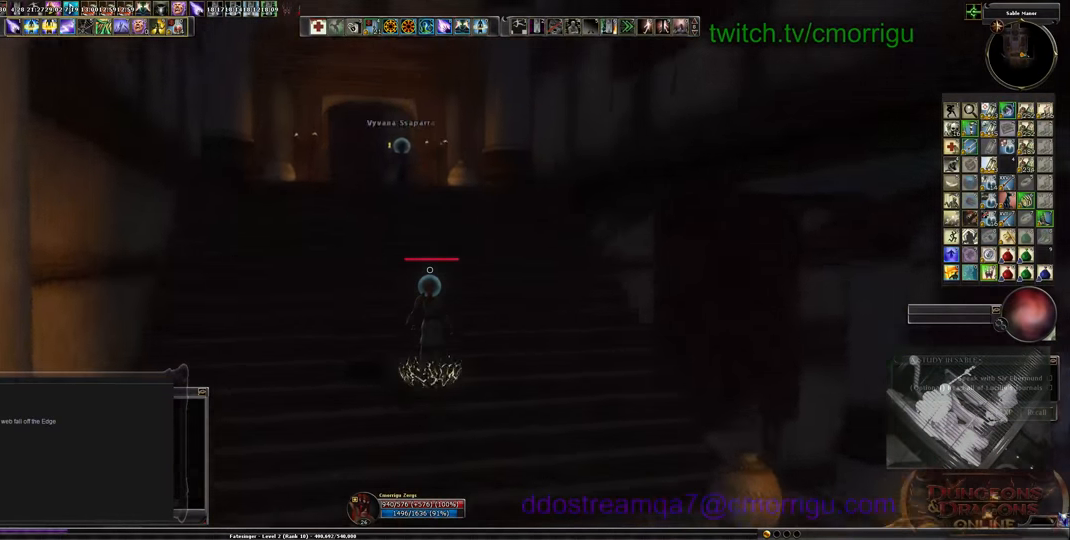
{"keys": ["w"], "events": []}
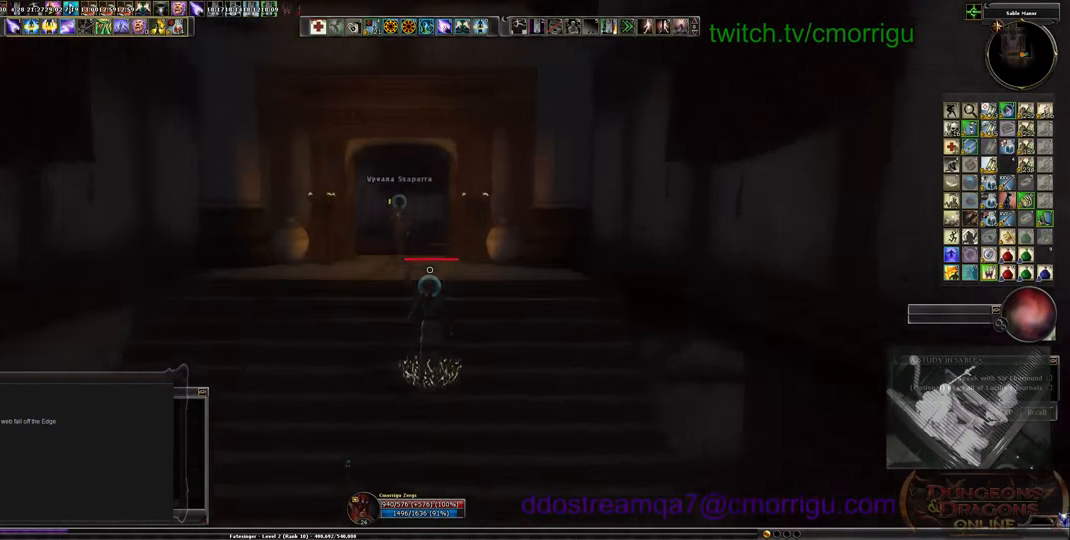
{"keys": ["w"], "events": []}
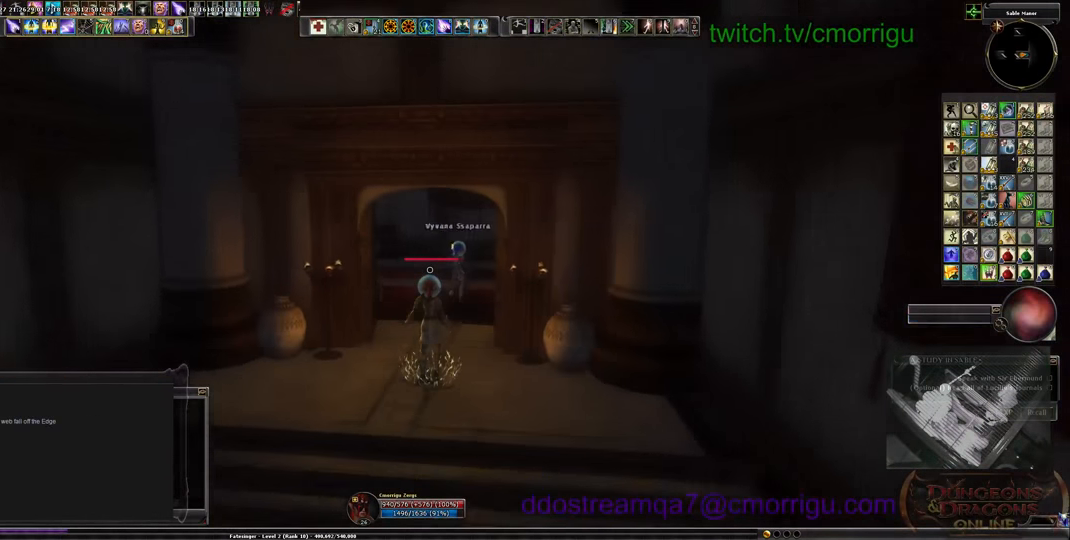
{"keys": ["w"], "events": []}
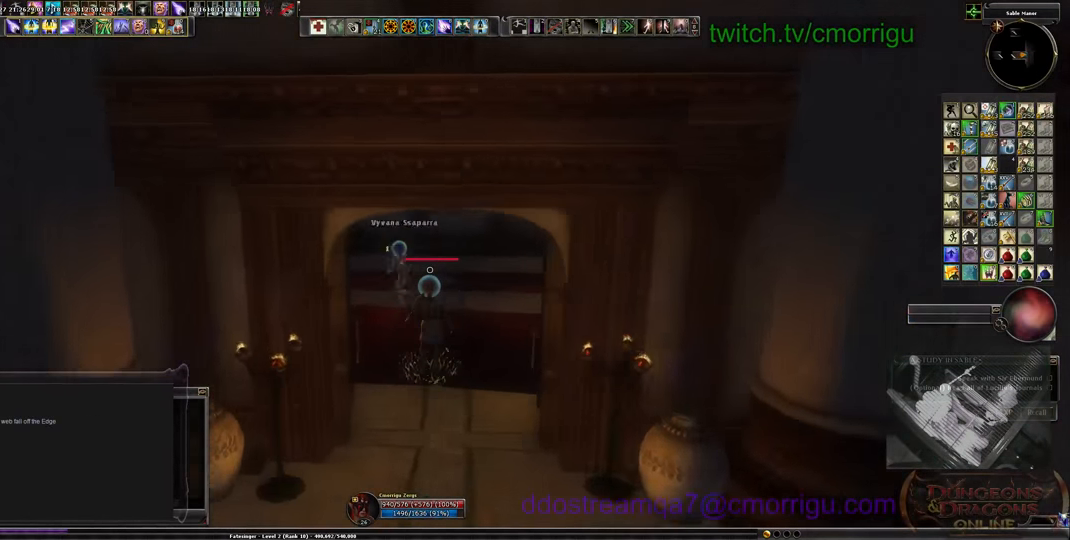
{"keys": ["w"], "events": []}
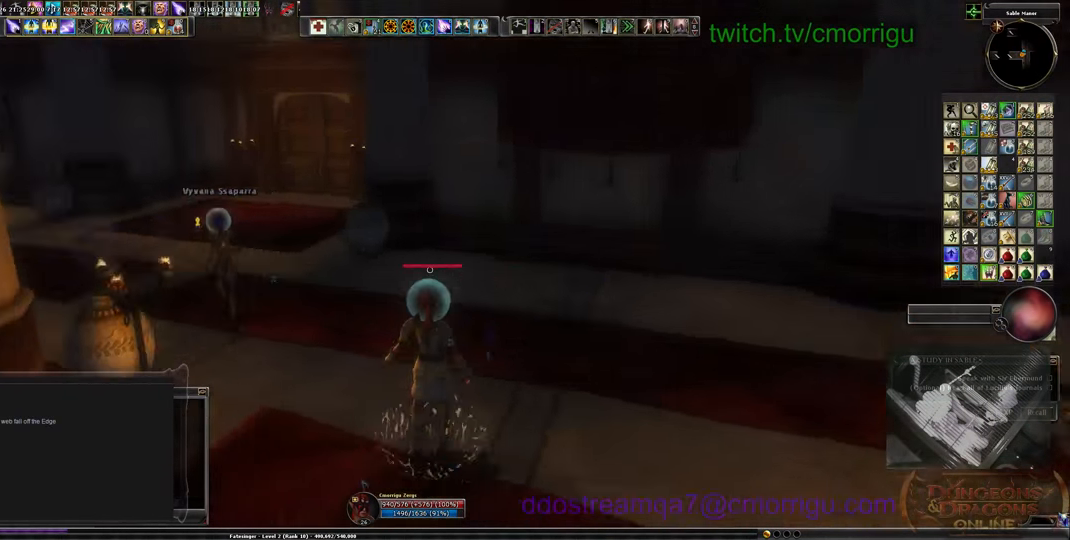
{"keys": ["w"], "events": []}
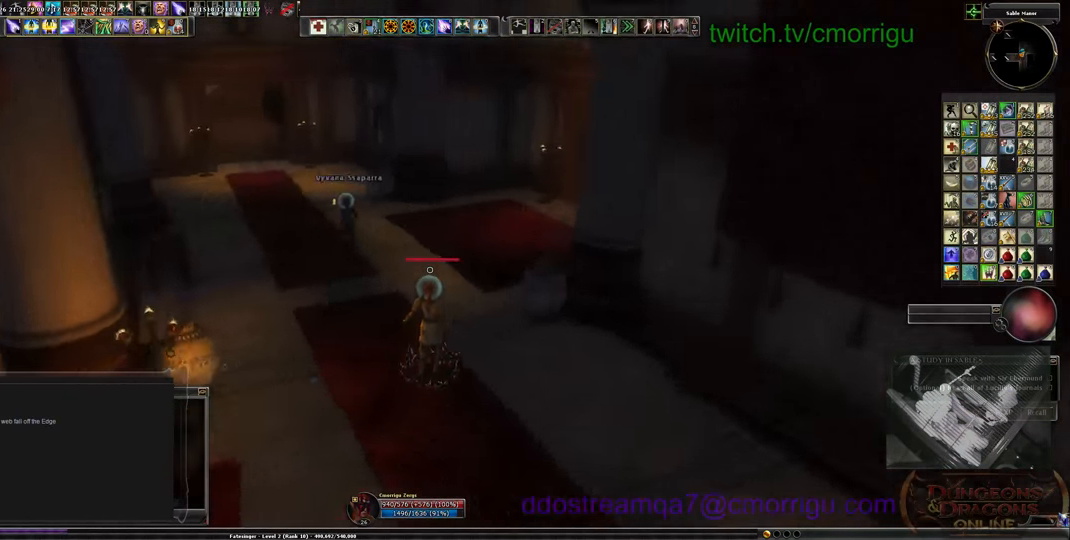
{"keys": ["w"], "events": []}
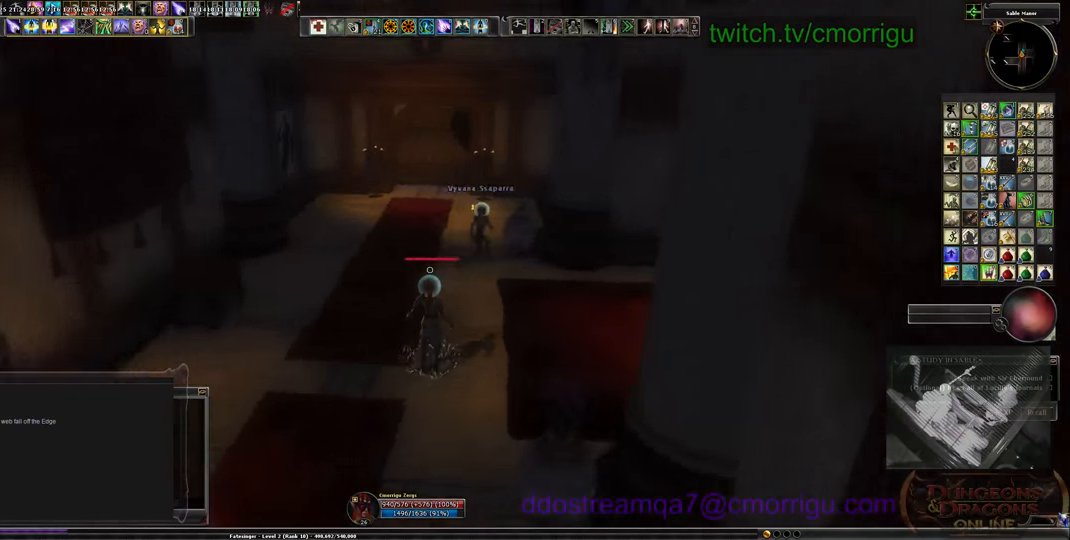
{"keys": ["w"], "events": []}
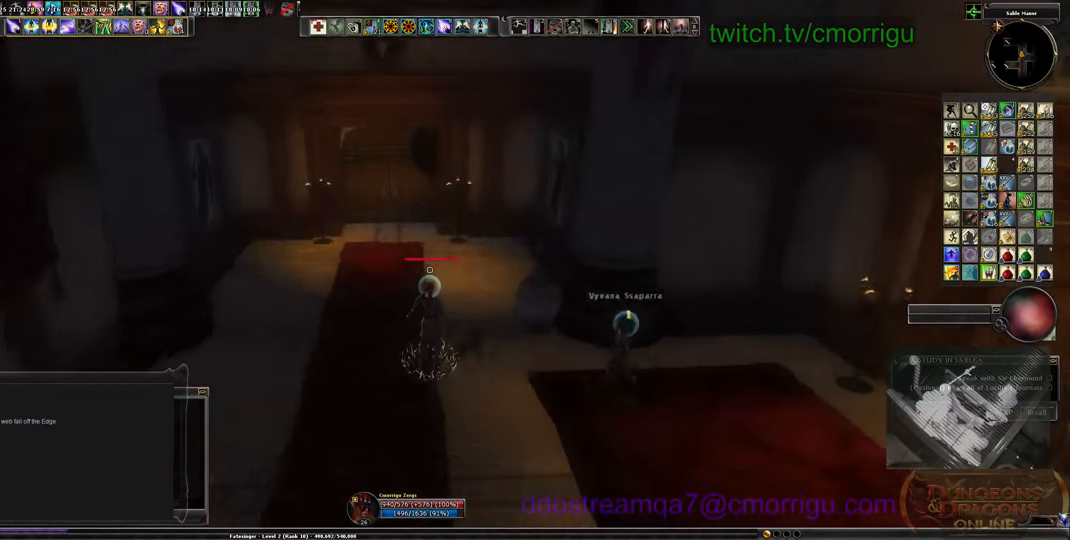
{"keys": [], "events": [[100, "w", "up"]]}
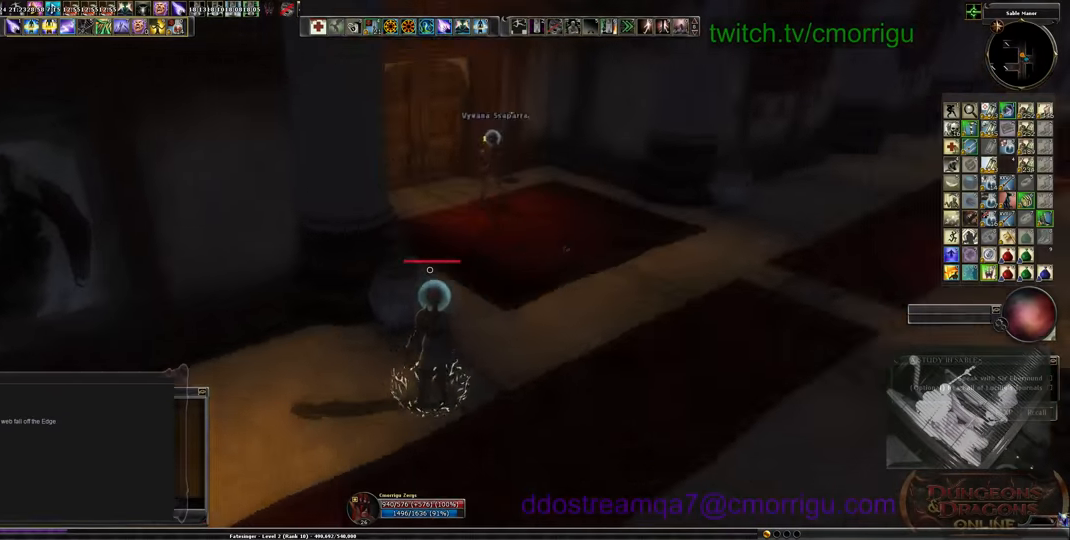
{"keys": ["d", "w"], "events": [[33, "d", "down"], [266, "w", "down"]]}
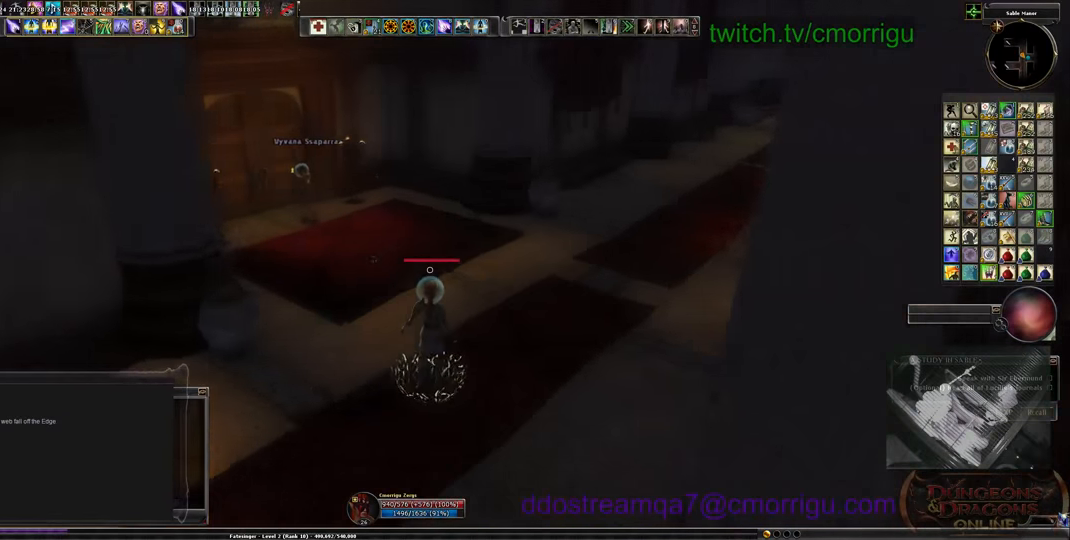
{"keys": ["d", "w"], "events": []}
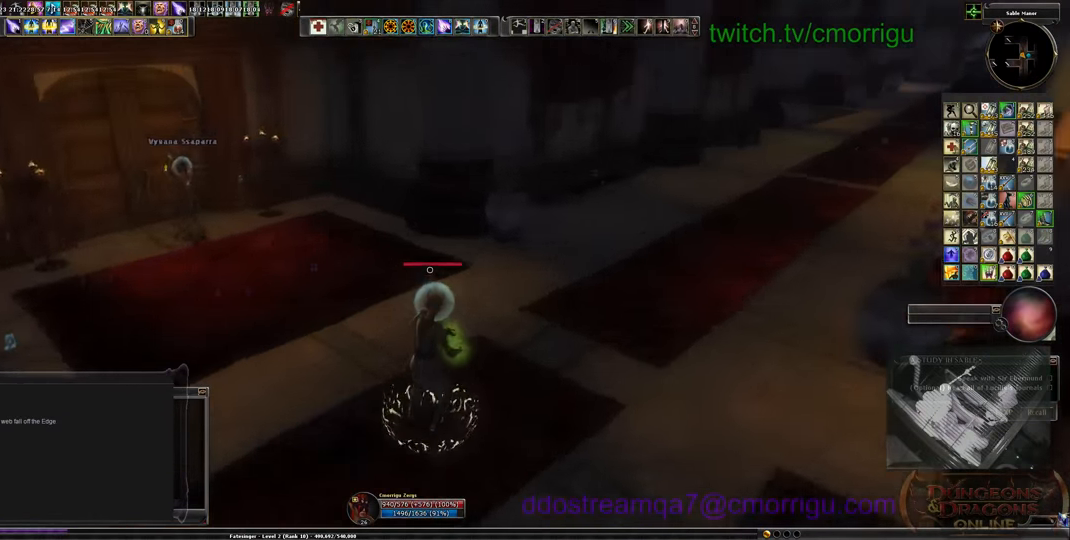
{"keys": [], "events": [[300, "d", "up"], [366, "w", "up"]]}
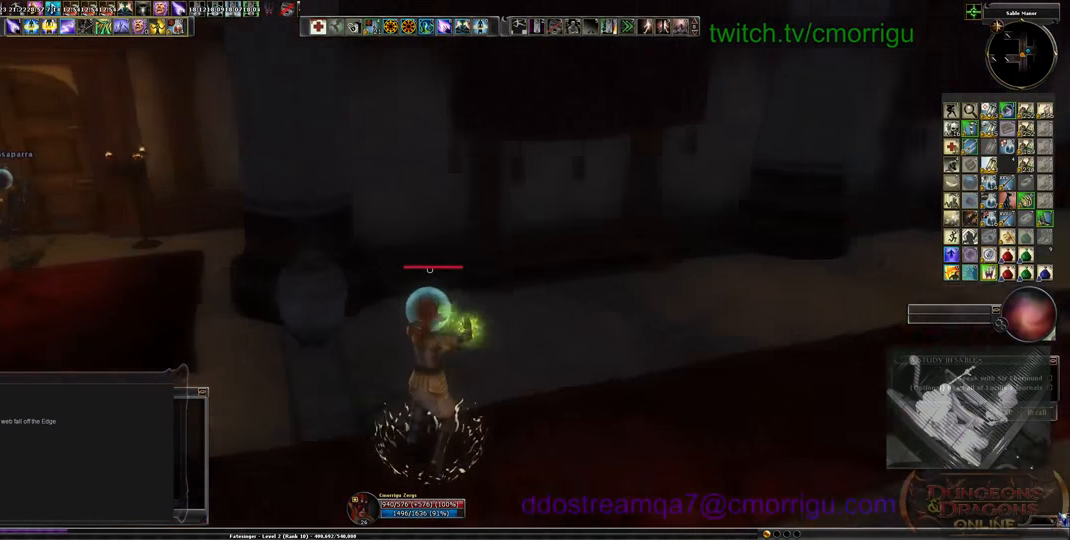
{"keys": ["a"], "events": [[500, "a", "down"]]}
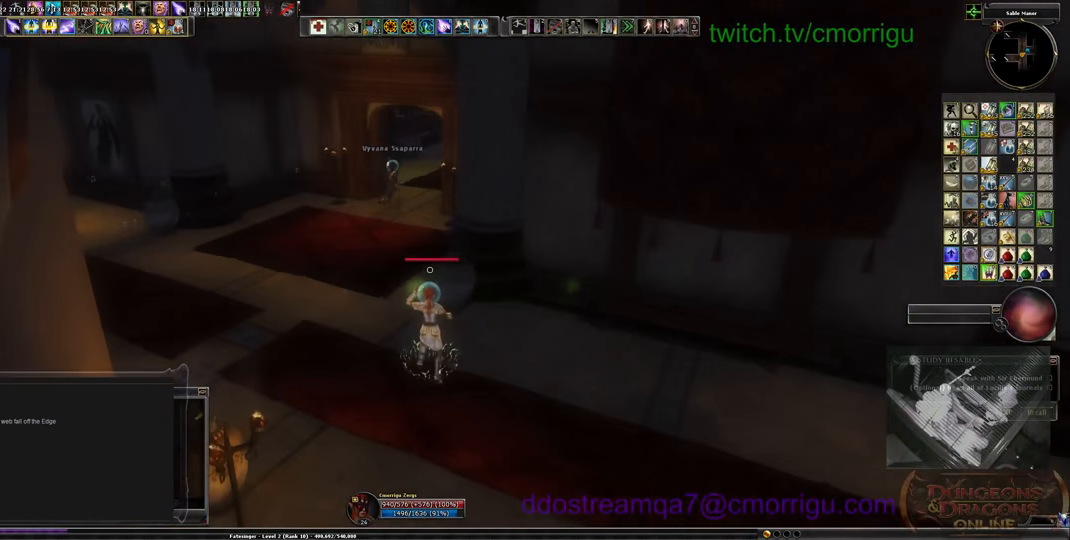
{"keys": ["a", "w"], "events": [[33, "w", "down"]]}
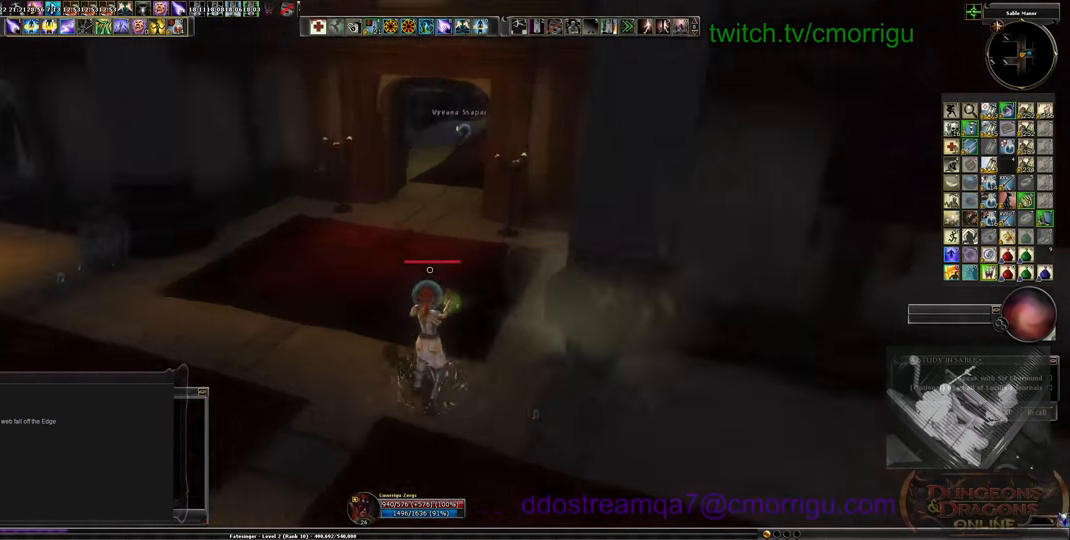
{"keys": ["w"], "events": [[166, "a", "up"]]}
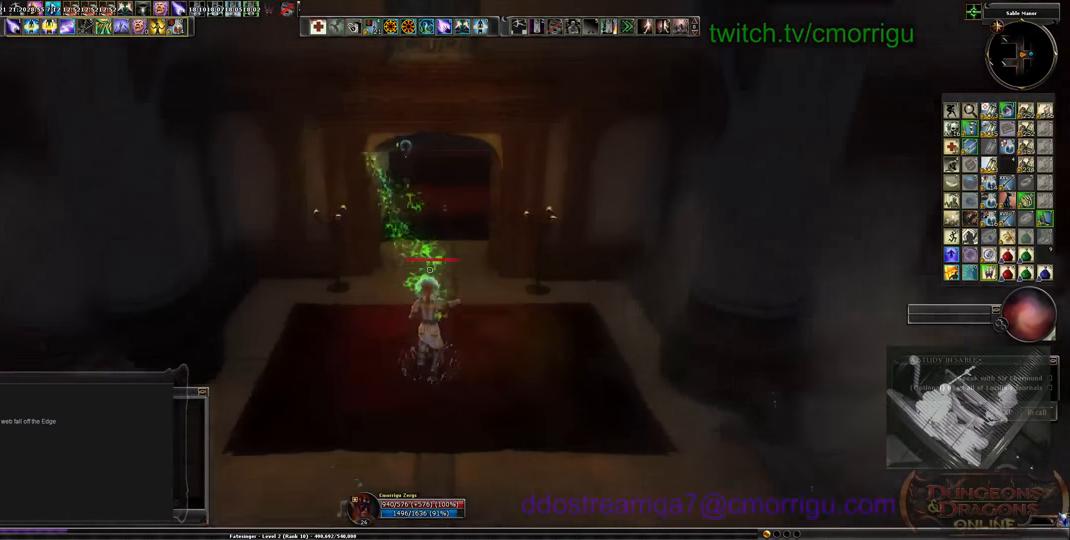
{"keys": ["w"], "events": [[300, "d", "down"], [433, "d", "up"]]}
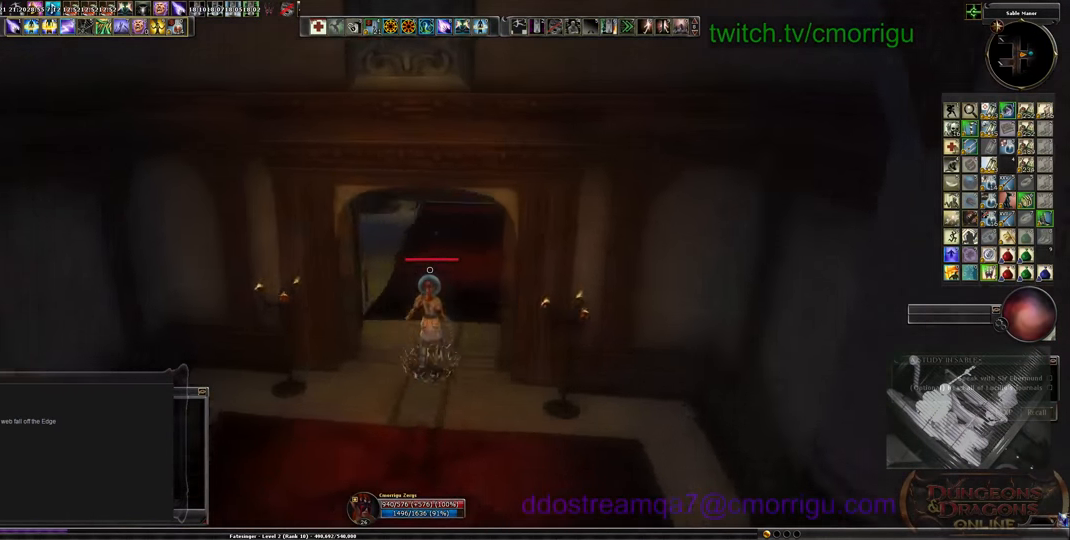
{"keys": ["w"], "events": []}
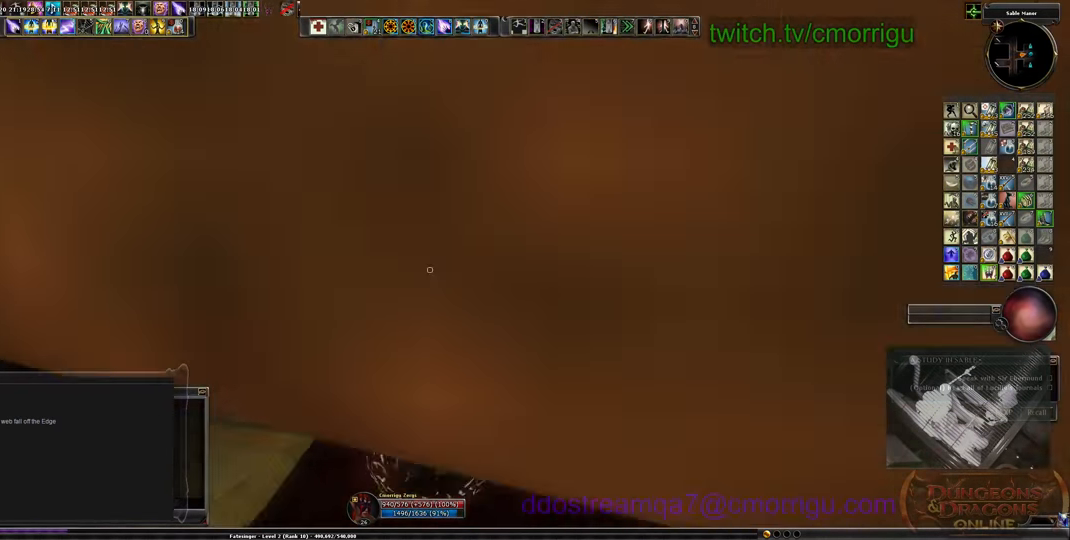
{"keys": ["w"], "events": []}
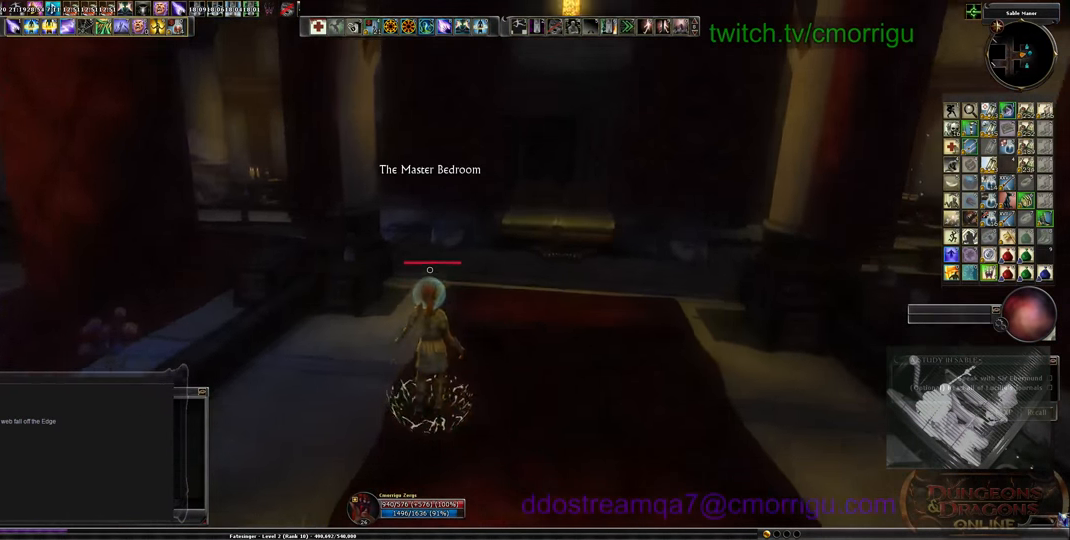
{"keys": ["w"], "events": []}
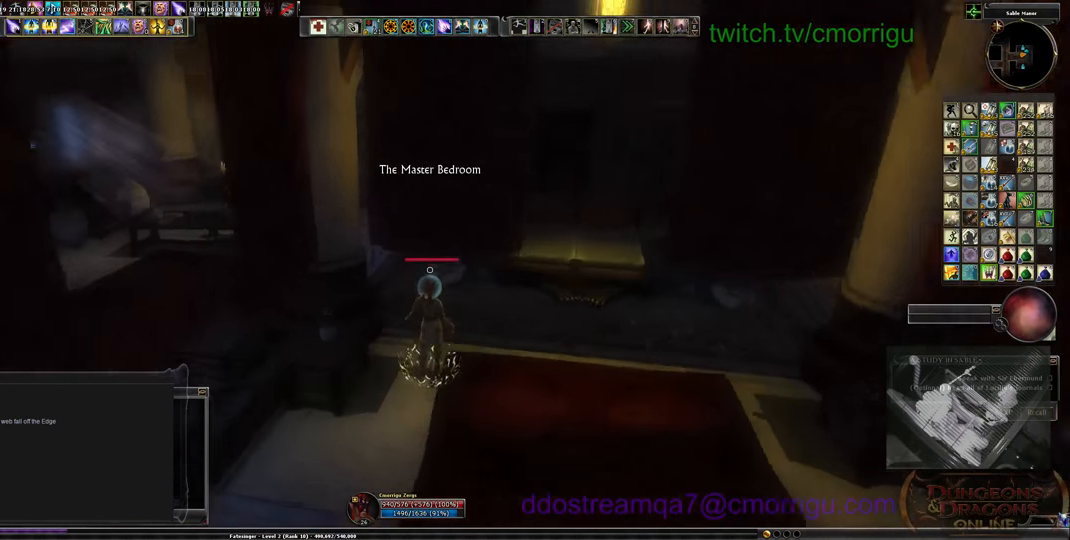
{"keys": ["d", "w"], "events": [[400, "d", "down"]]}
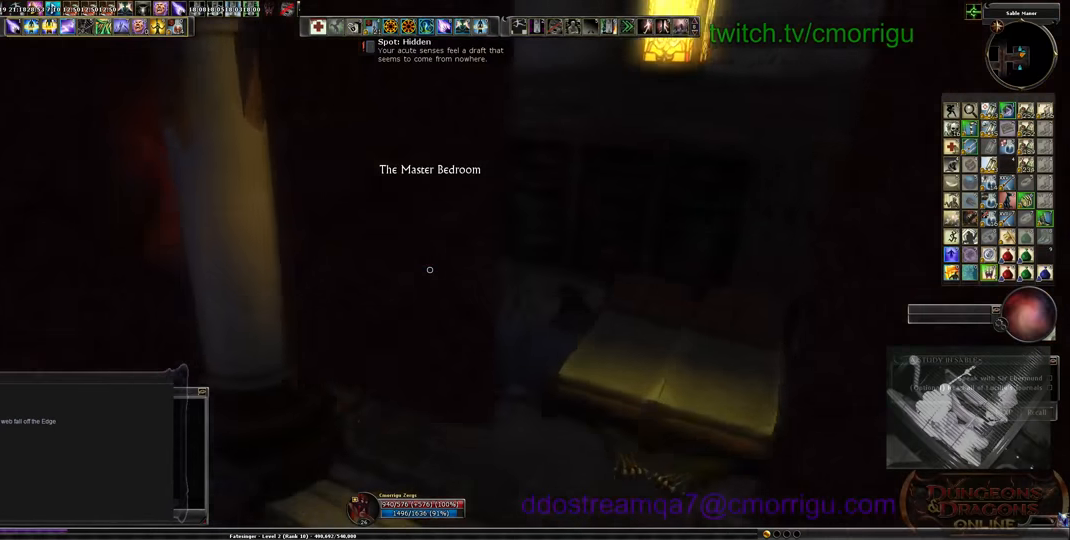
{"keys": [], "events": [[234, "d", "up"], [267, "w", "up"]]}
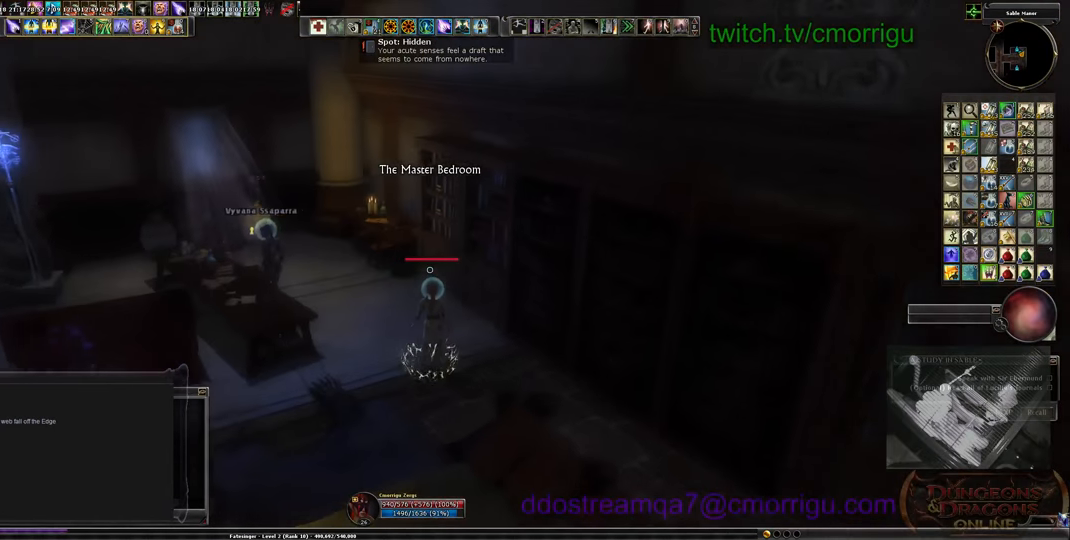
{"keys": [], "events": []}